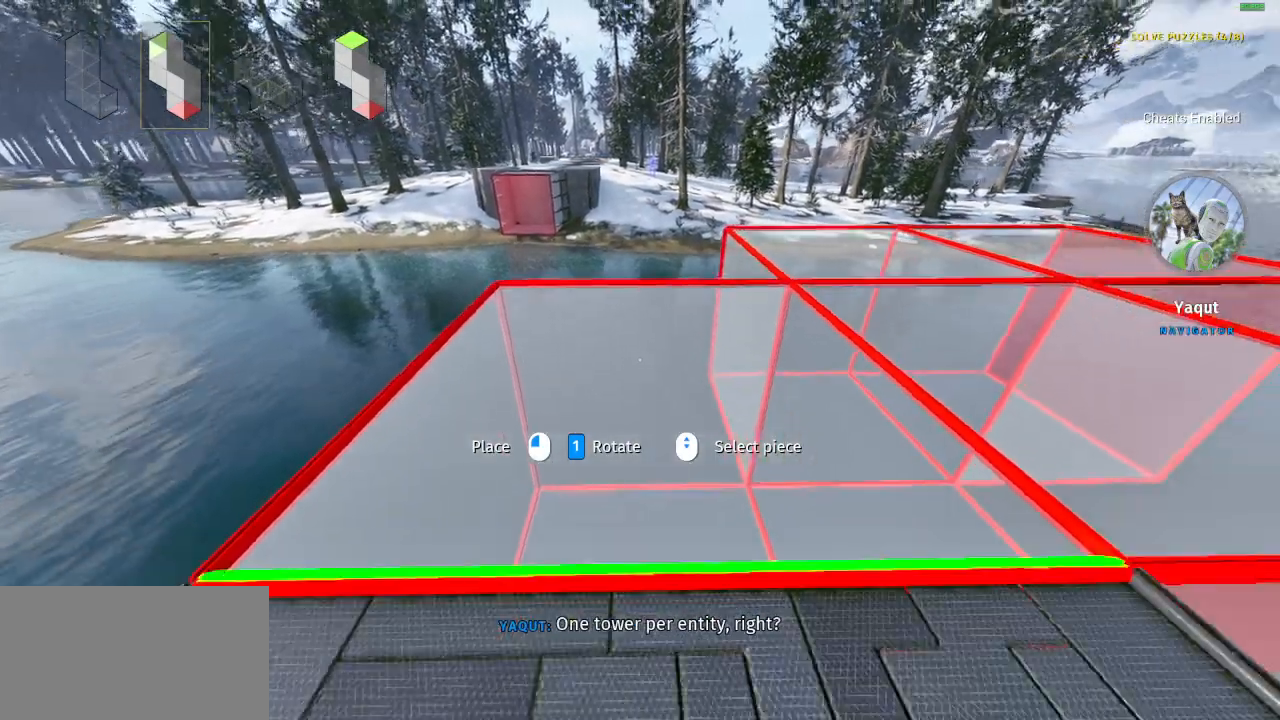
Gameplay with keyboard and mouse; each line is a JSON object with the keys and mouse buttons held at the frame after it. "events" lists presses ("down") and releases ("up") of "a", "ctrl", "d", "e", "q", "s", "shift", "space", "w", "mouse_left", "mouse_wheel", "mouse_right", "mouse_mb4" and "mouse_mb5" between this image and that frame as [ms after this image, input, new state], when the widget could be followed in between. "mouse_left", "mouse_wheel", "mouse_right", "mouse_mb4", "mouse_mb5" = the "left", "wheel", "right", "mb4", "mb5" buttons of the "mouse" list. No other keys are recorded. "wheel" means that the mouse wheel is clicked or scrolled. Mouse movement is not recorded.
{"keys": [], "mouse": [], "events": []}
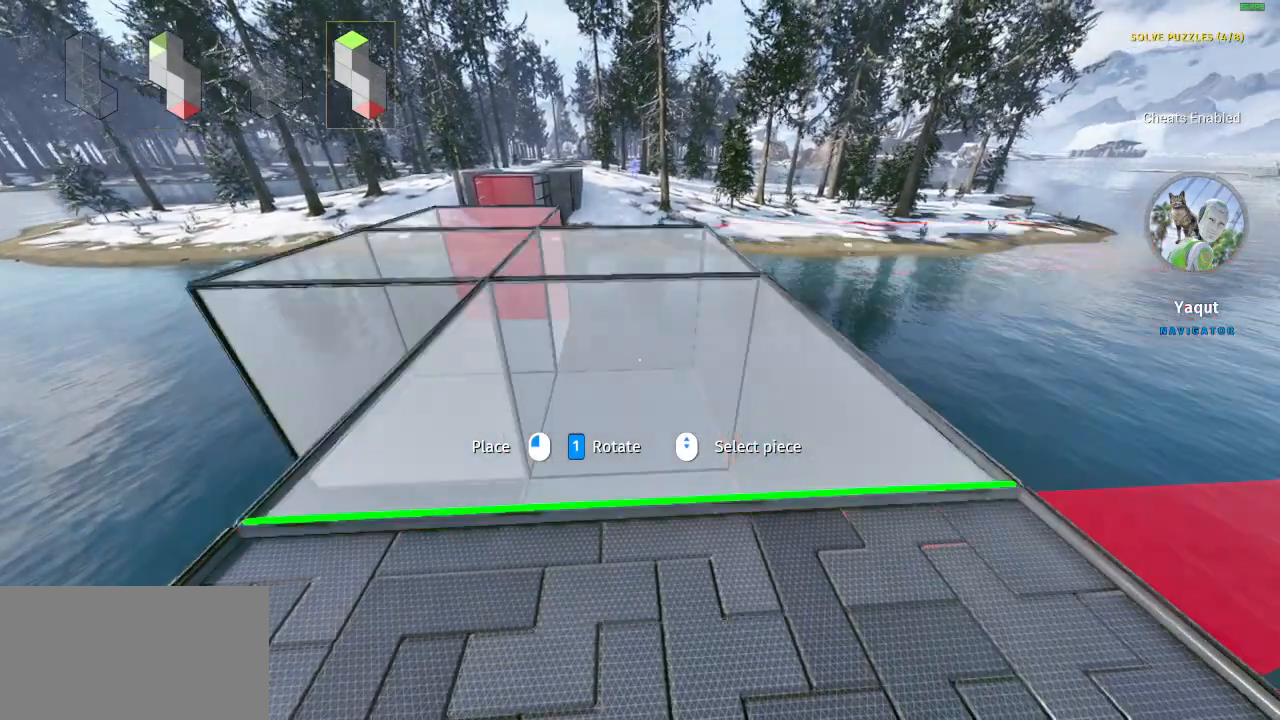
{"keys": ["w"], "mouse": [], "events": [[200, "w", "down"]]}
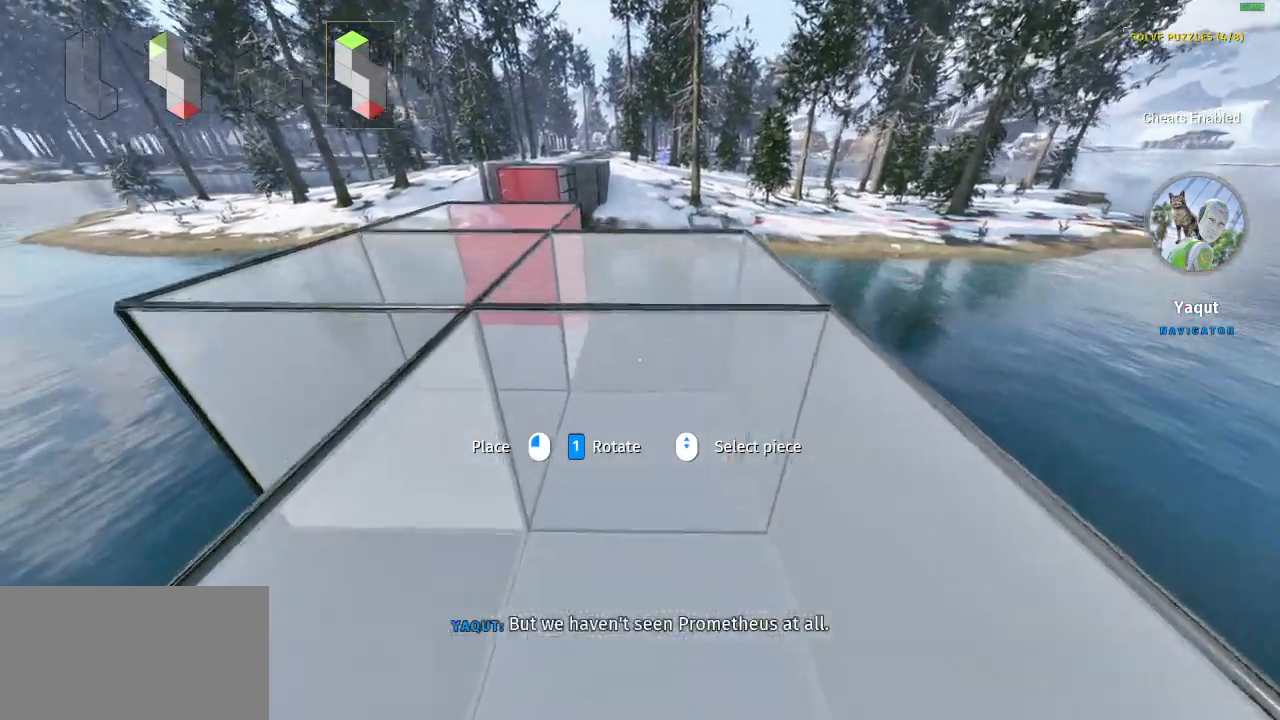
{"keys": ["d"], "mouse": [], "events": [[300, "d", "down"], [300, "w", "up"]]}
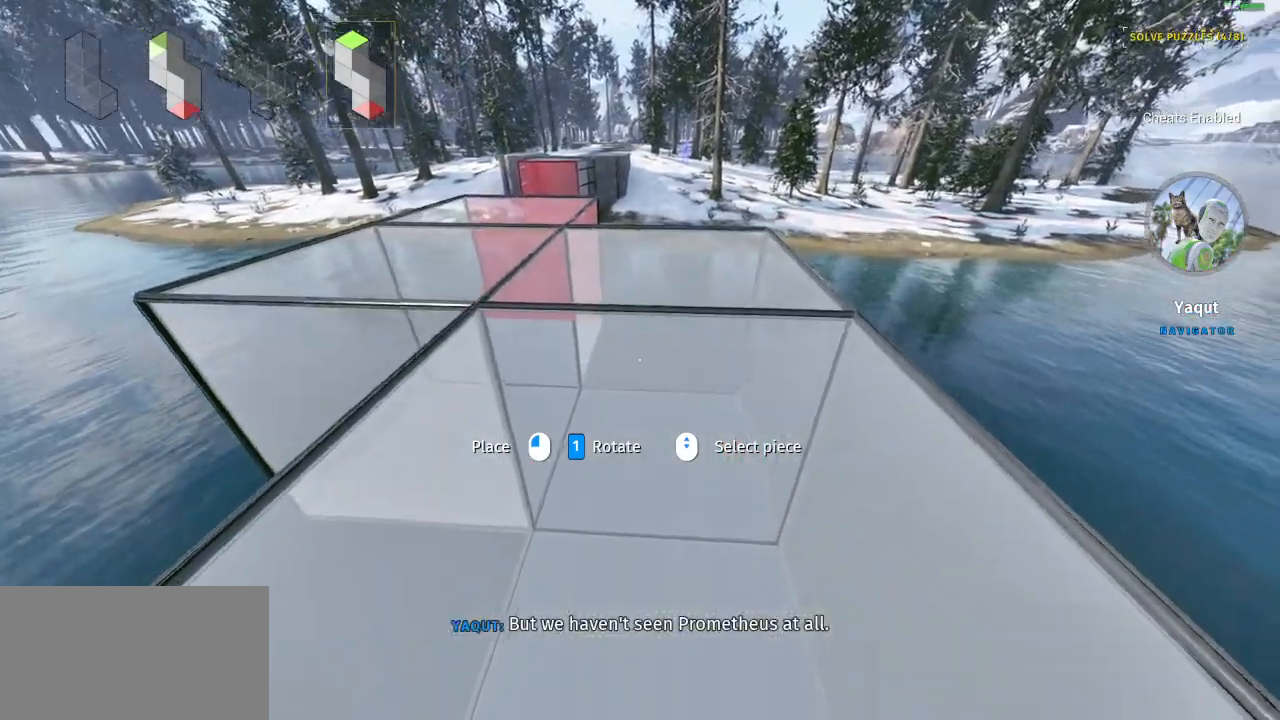
{"keys": ["d", "shift", "w"], "mouse": [], "events": [[267, "w", "down"], [400, "shift", "down"]]}
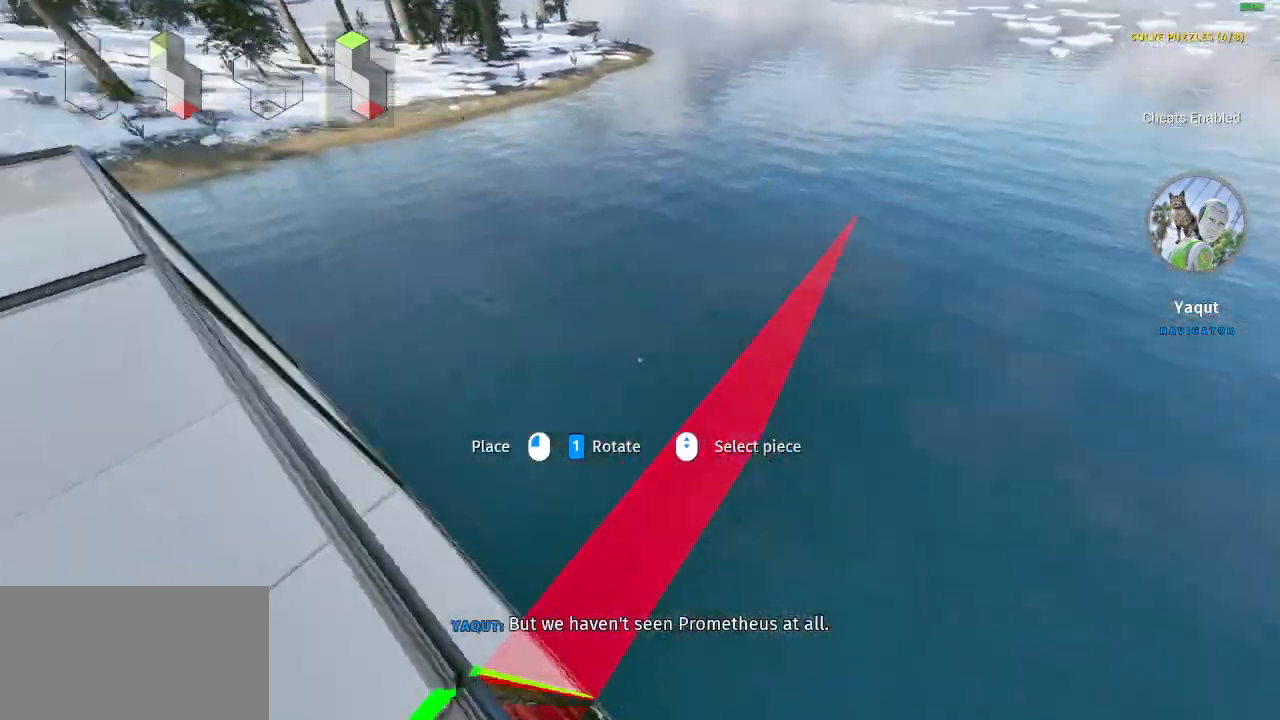
{"keys": ["shift", "w"], "mouse": [], "events": [[67, "d", "up"]]}
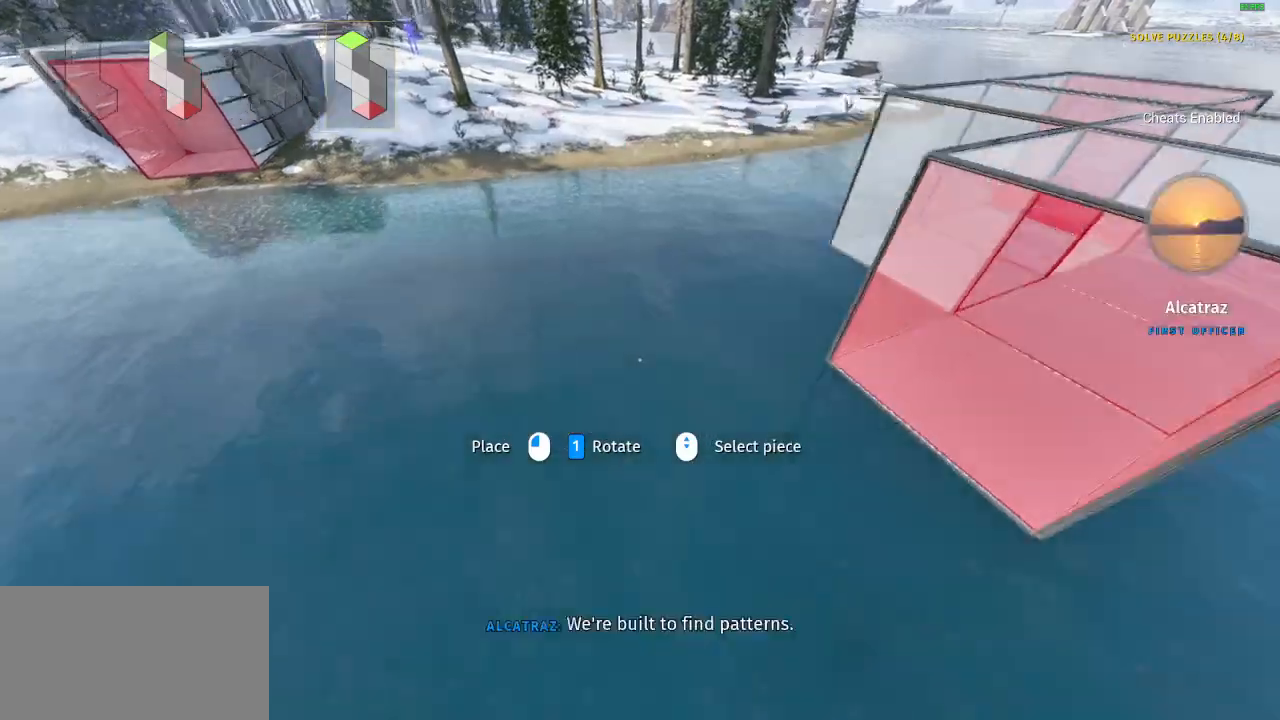
{"keys": ["d", "shift", "w"], "mouse": [], "events": [[33, "w", "up"], [133, "w", "down"], [333, "d", "down"]]}
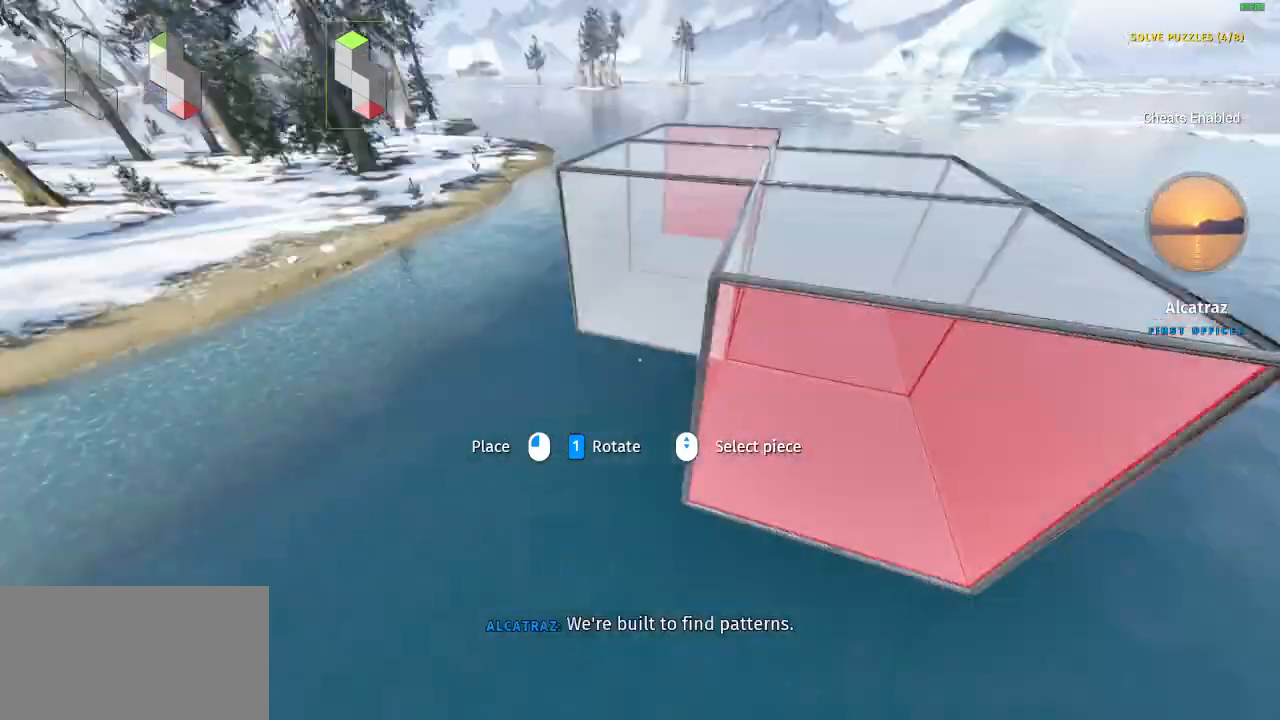
{"keys": [], "mouse": [], "events": [[33, "d", "up"], [167, "shift", "up"], [167, "w", "up"]]}
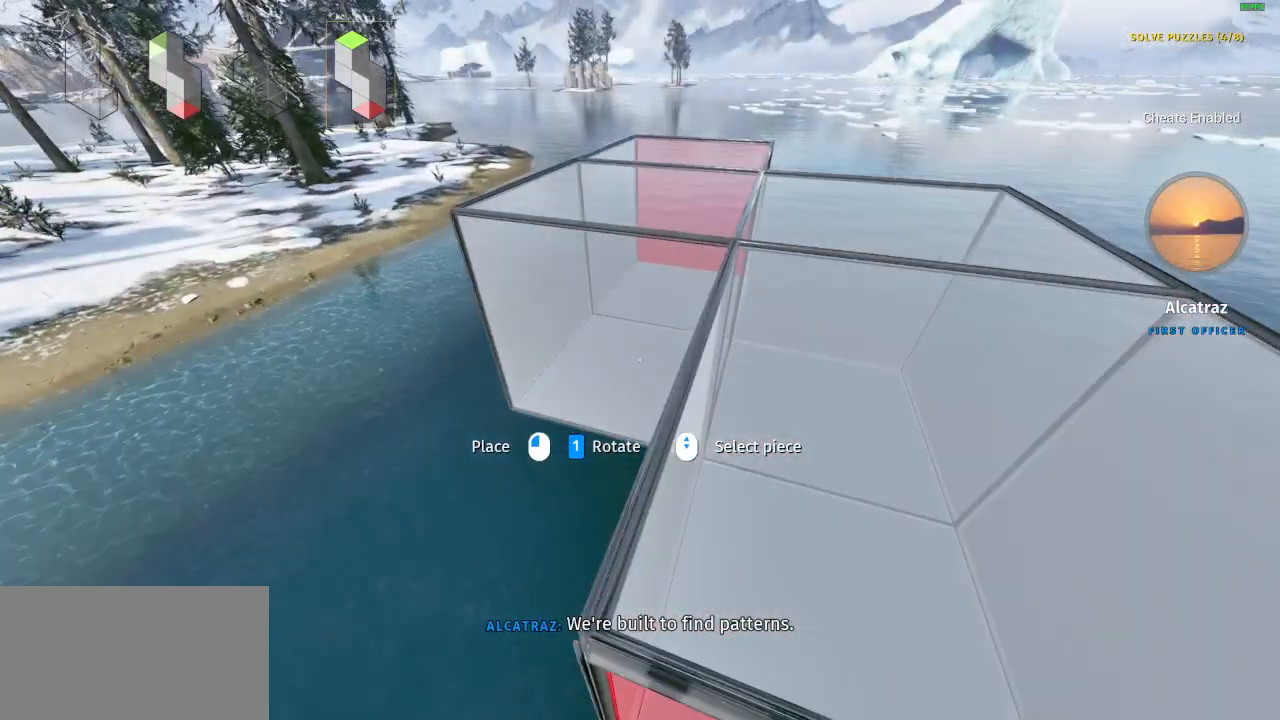
{"keys": [], "mouse": [], "events": []}
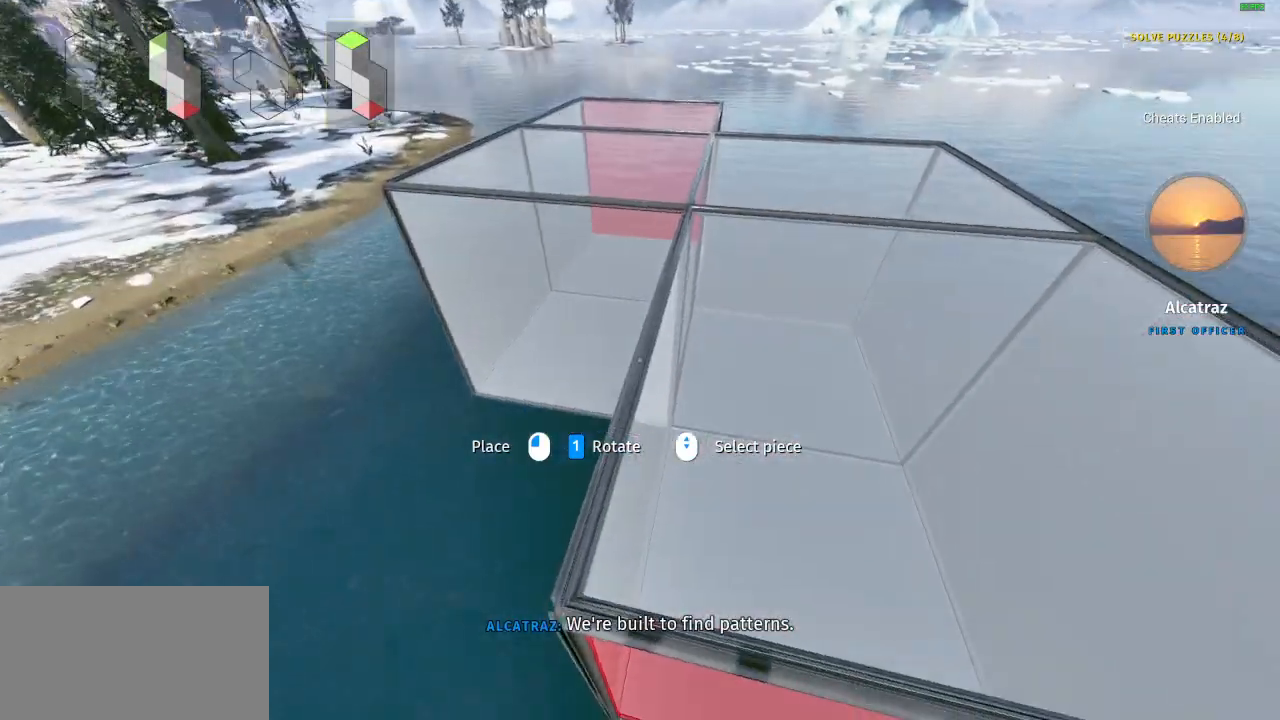
{"keys": [], "mouse": [], "events": []}
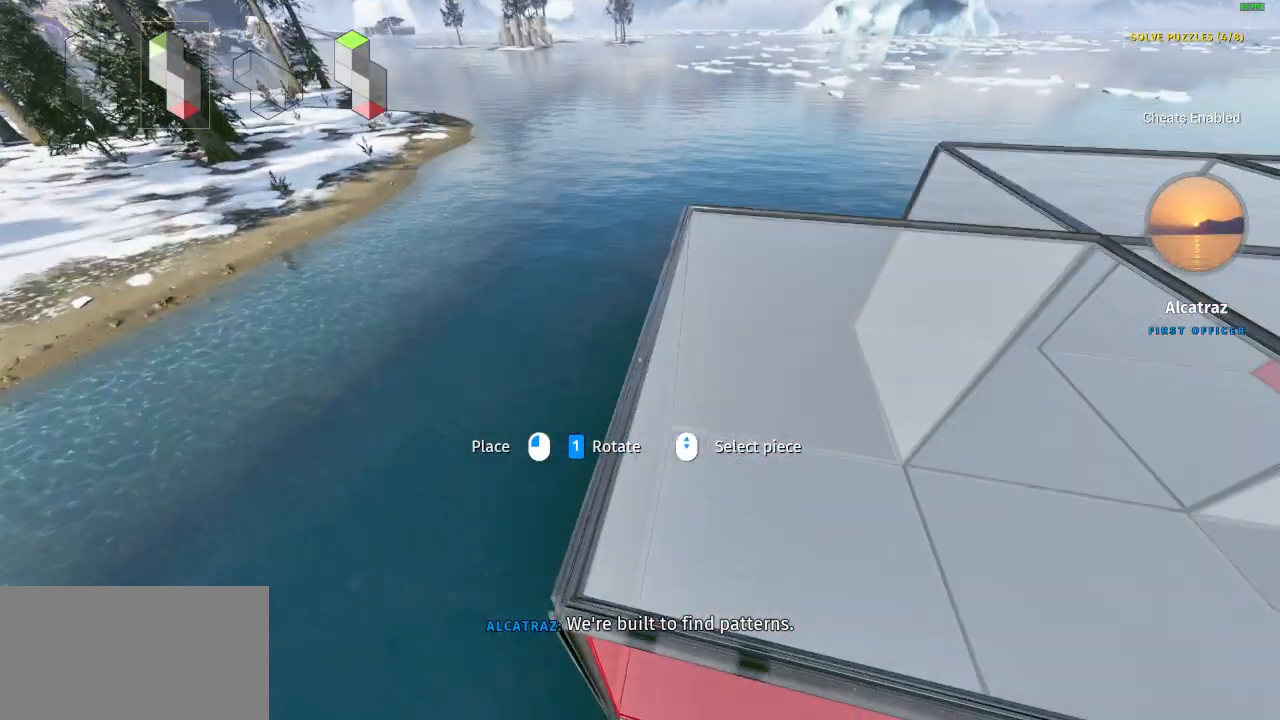
{"keys": [], "mouse": ["wheel"], "events": [[33, "mouse_wheel", "down"]]}
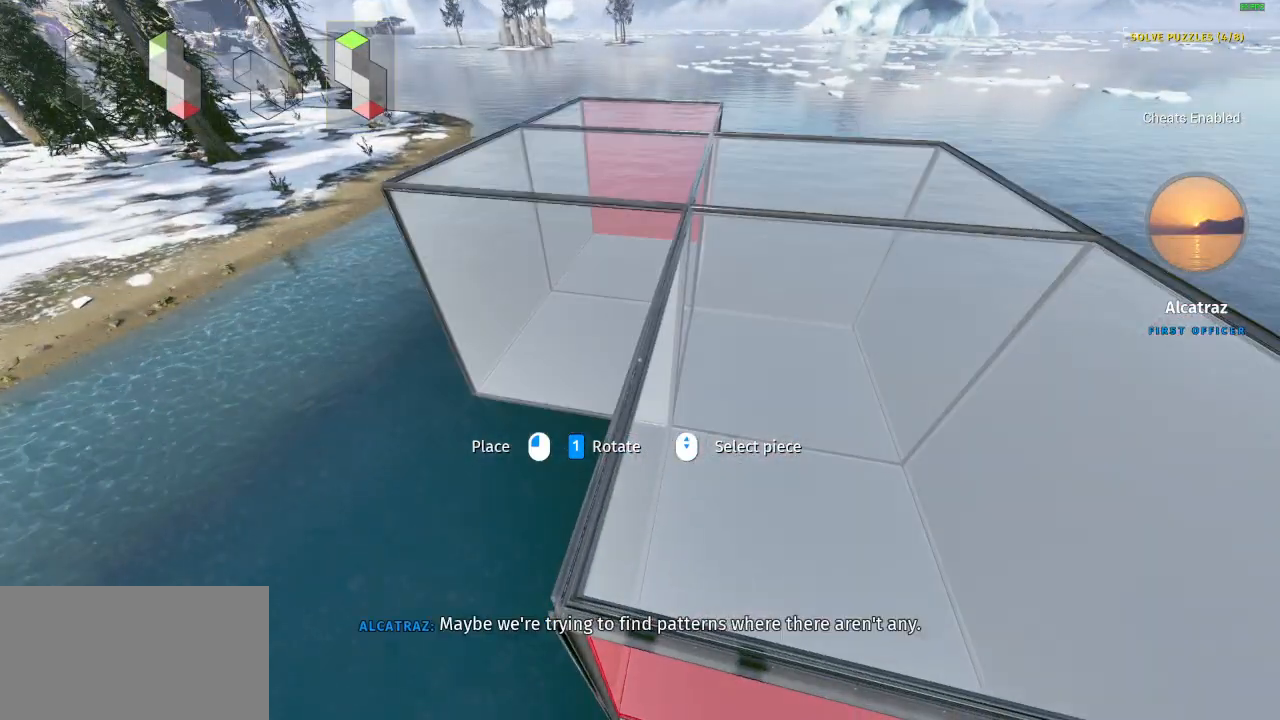
{"keys": ["shift", "w"], "mouse": [], "events": [[200, "mouse_left", "down"], [200, "mouse_wheel", "up"], [267, "mouse_left", "up"], [267, "w", "down"], [300, "shift", "down"]]}
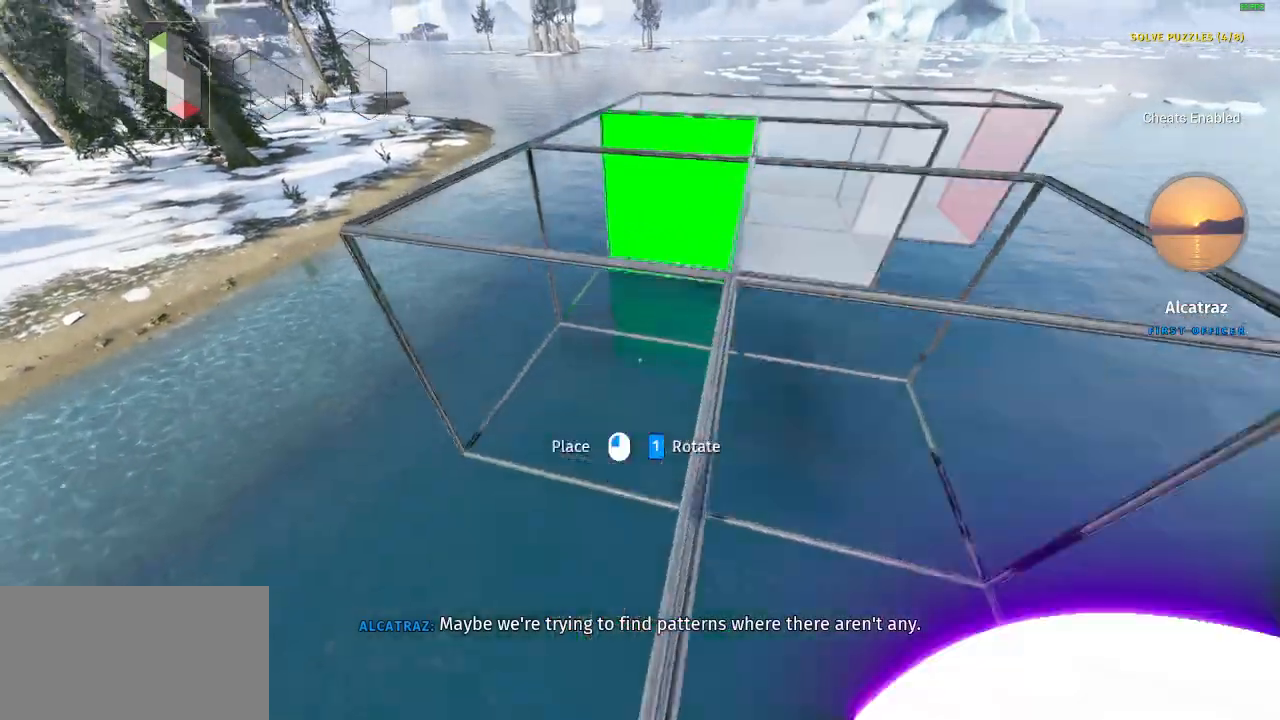
{"keys": ["d", "shift", "w"], "mouse": [], "events": [[367, "d", "down"]]}
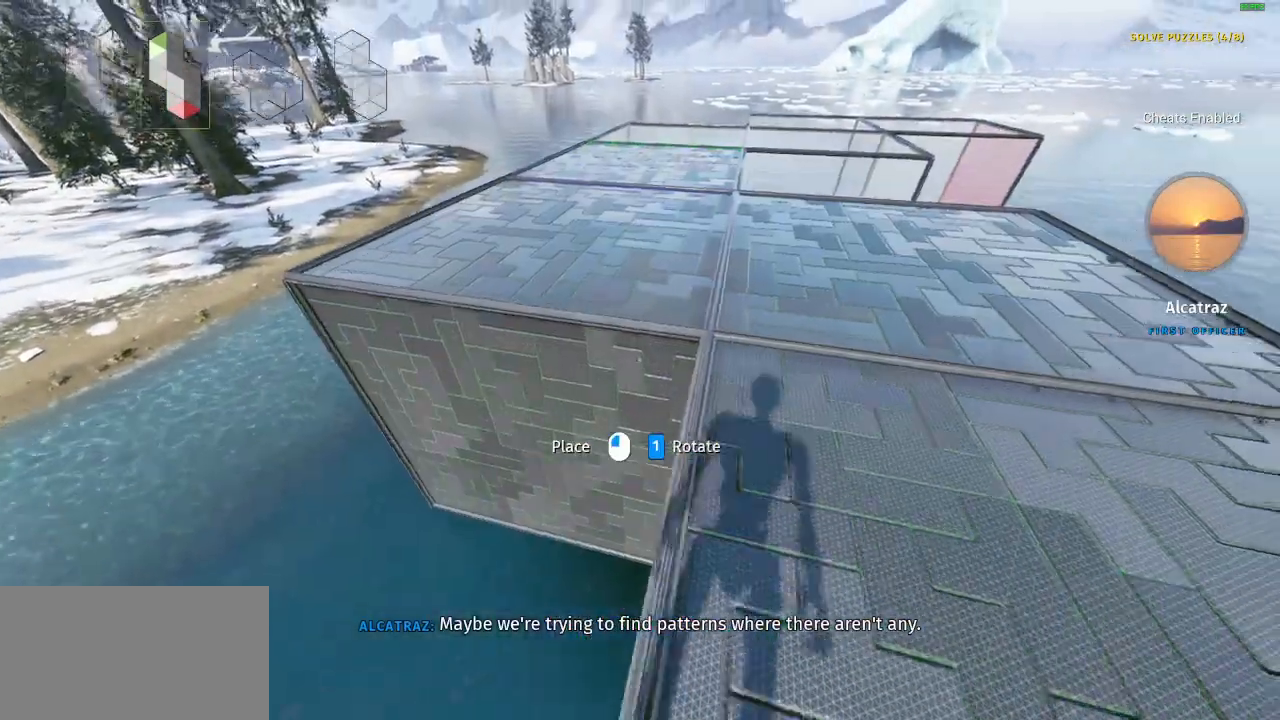
{"keys": ["shift", "w"], "mouse": [], "events": [[233, "d", "up"], [367, "a", "down"], [500, "a", "up"]]}
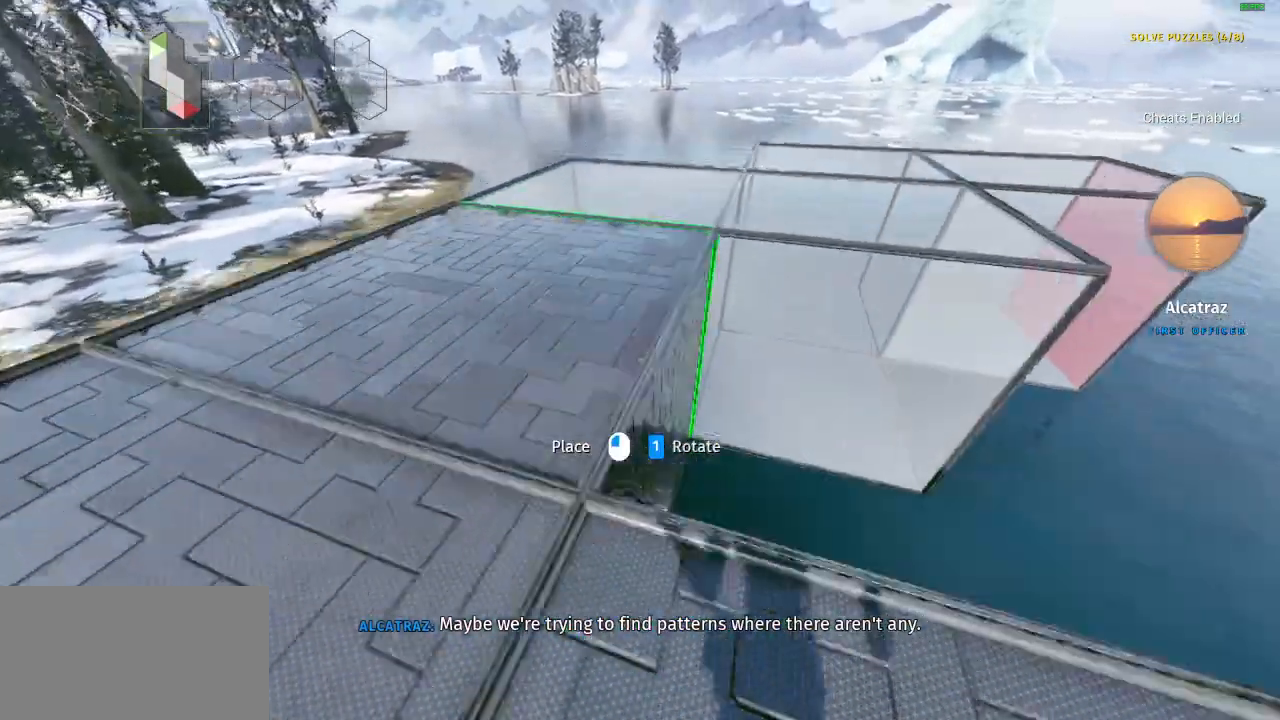
{"keys": ["a", "shift"], "mouse": [], "events": [[300, "a", "down"], [333, "mouse_left", "down"], [467, "mouse_left", "up"], [467, "w", "up"]]}
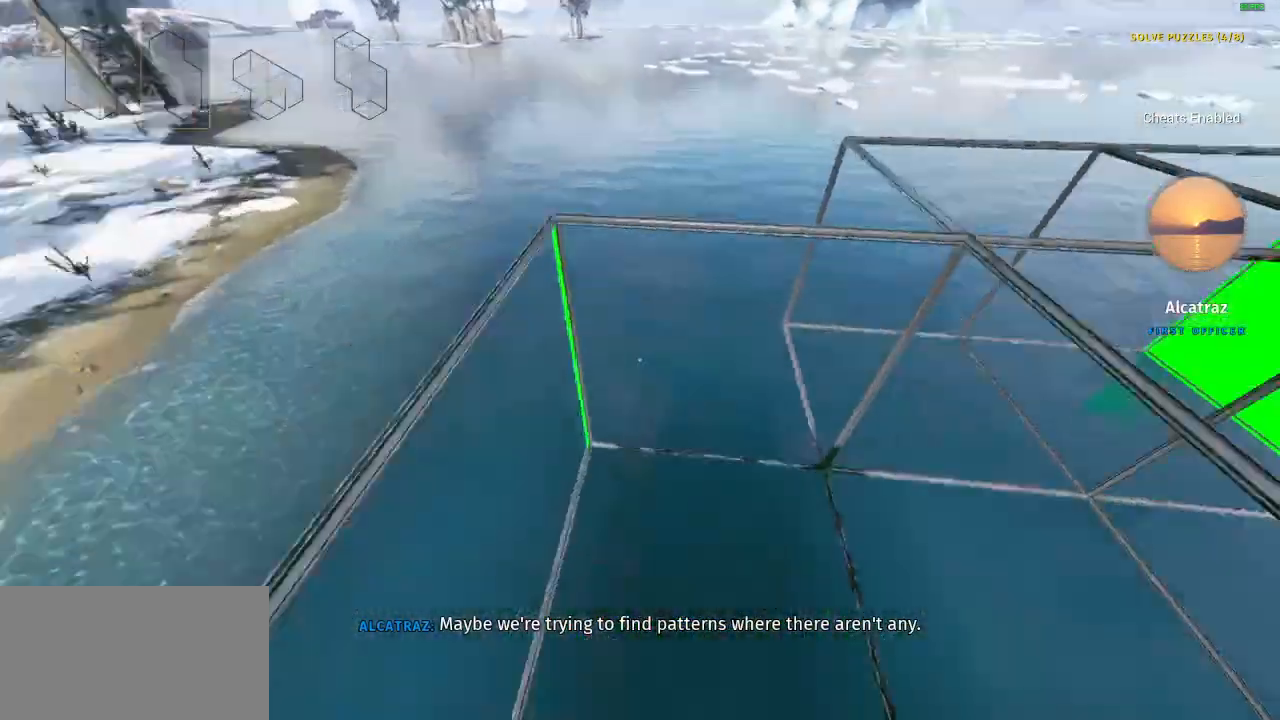
{"keys": ["s", "shift"], "mouse": [], "events": [[67, "a", "up"], [67, "s", "down"], [233, "d", "down"], [367, "d", "up"]]}
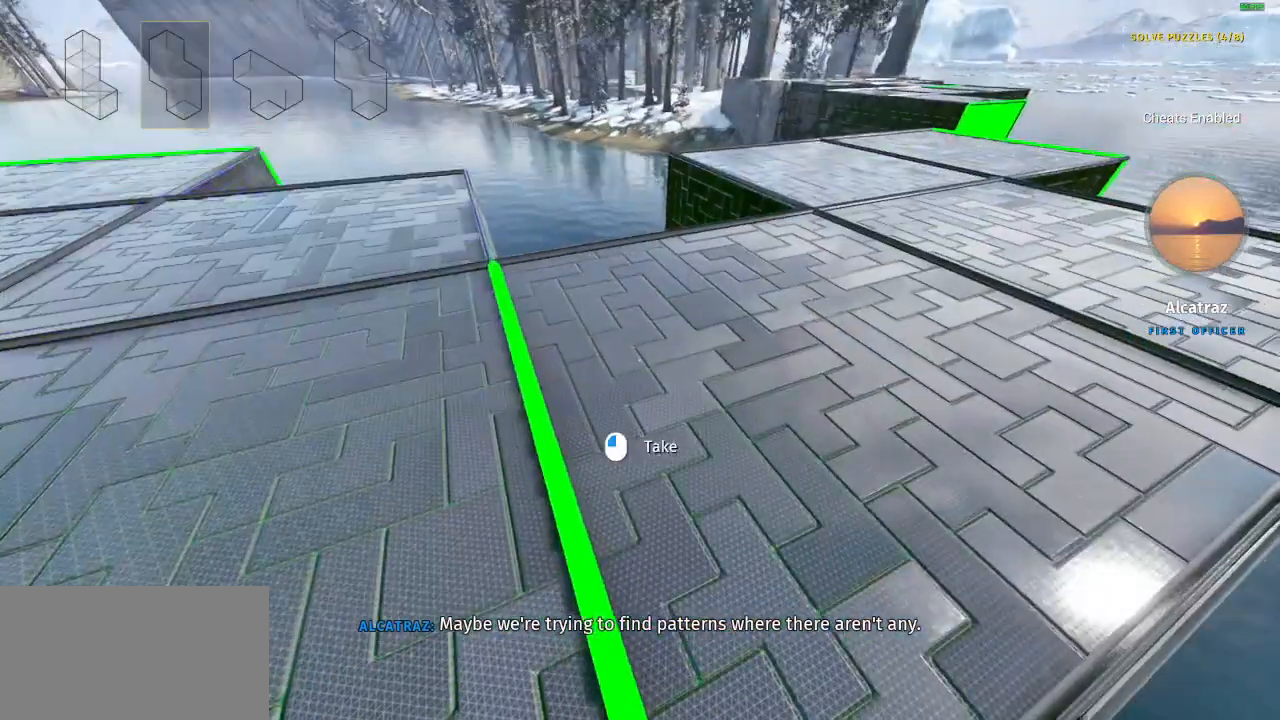
{"keys": ["a", "shift", "w"], "mouse": [], "events": [[67, "mouse_left", "down"], [133, "a", "down"], [133, "mouse_left", "up"], [200, "s", "up"], [300, "w", "down"]]}
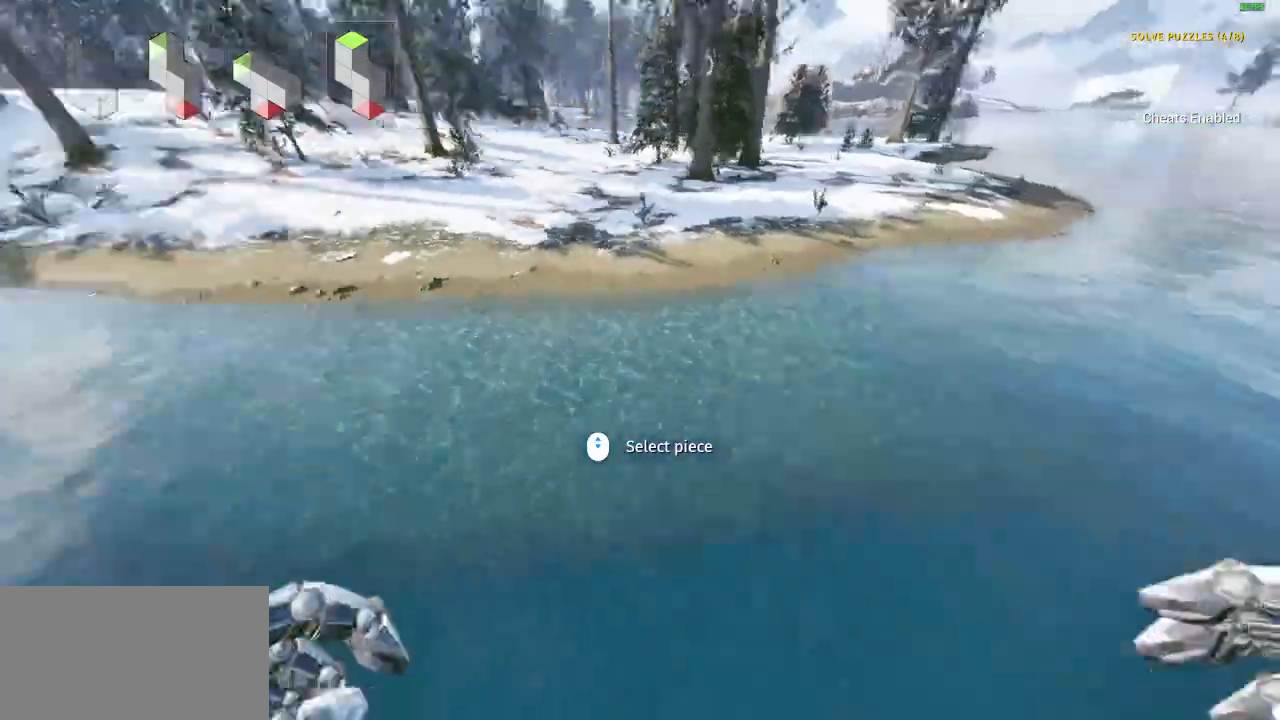
{"keys": ["shift", "space", "w"], "mouse": [], "events": [[67, "a", "up"], [367, "space", "down"]]}
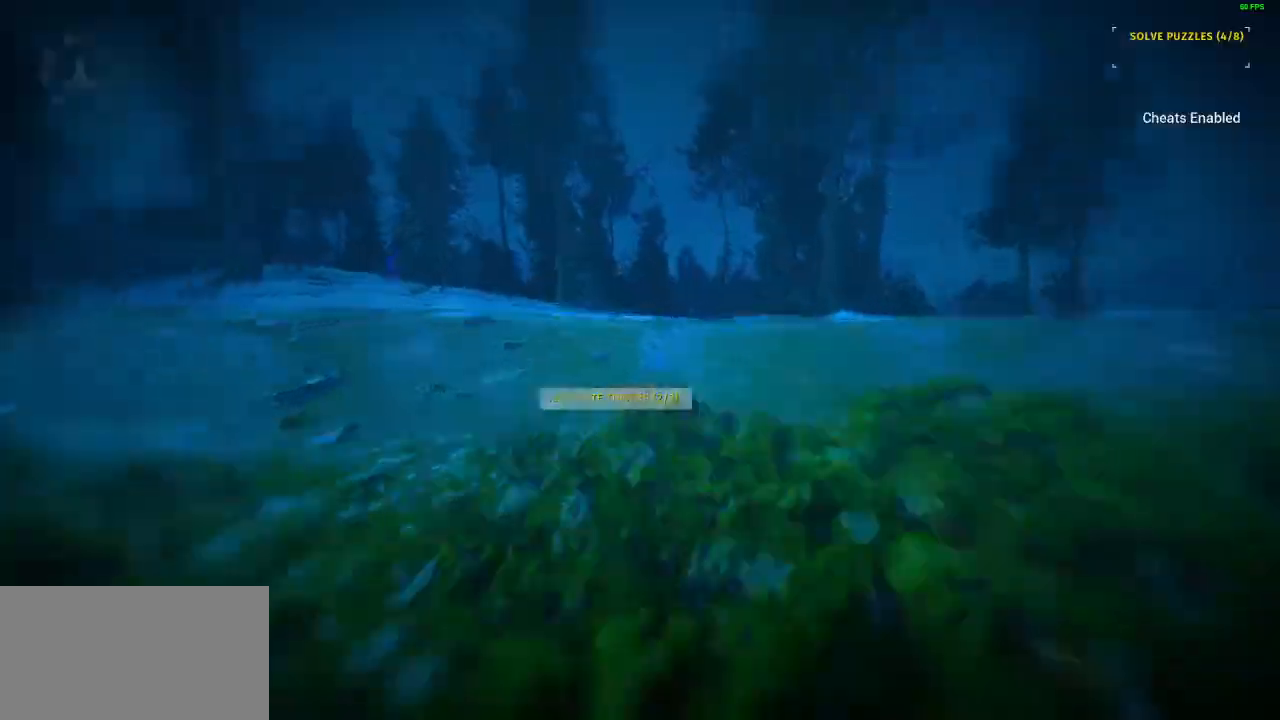
{"keys": ["shift", "w"], "mouse": [], "events": [[33, "space", "up"], [300, "shift", "up"], [400, "shift", "down"]]}
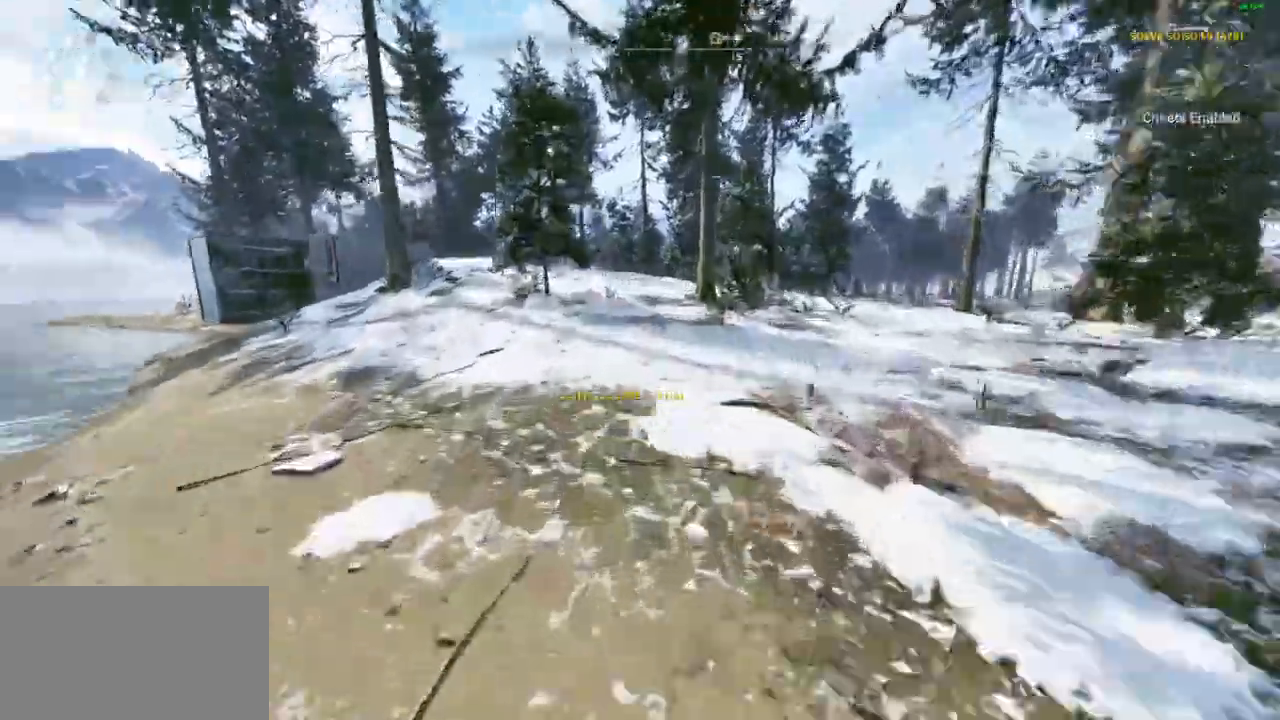
{"keys": ["shift", "w"], "mouse": [], "events": []}
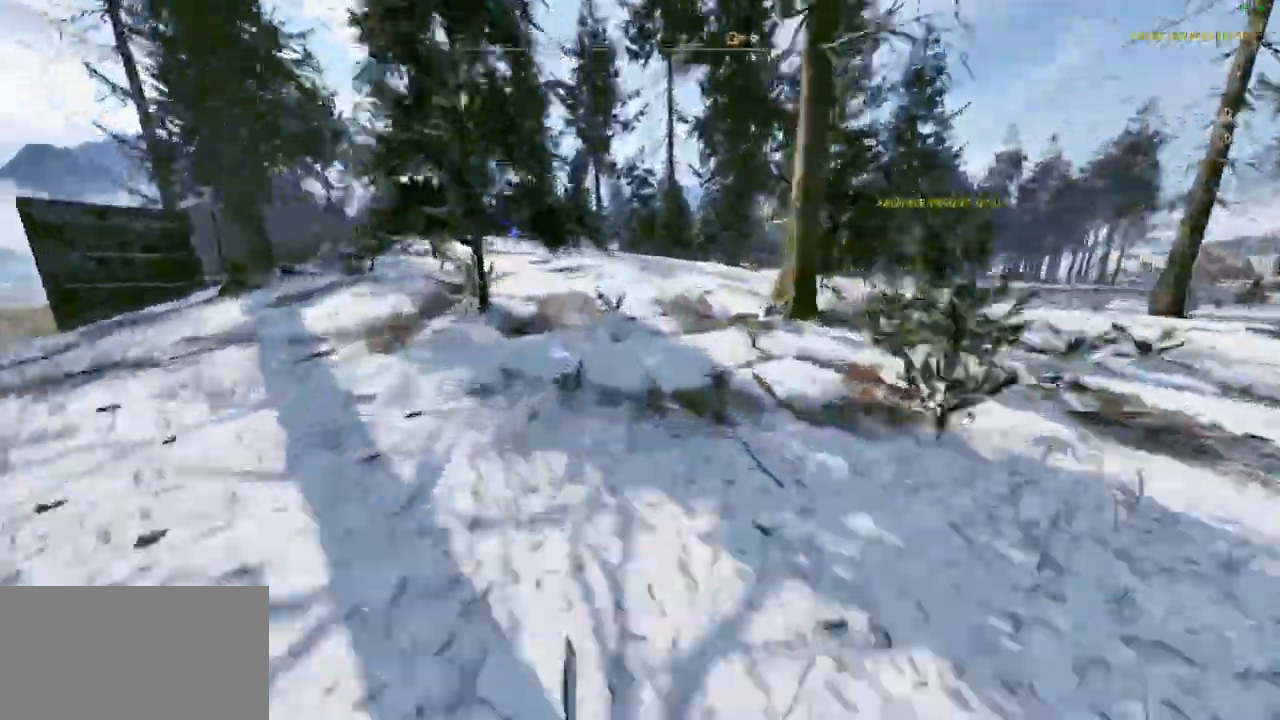
{"keys": ["shift", "w"], "mouse": [], "events": []}
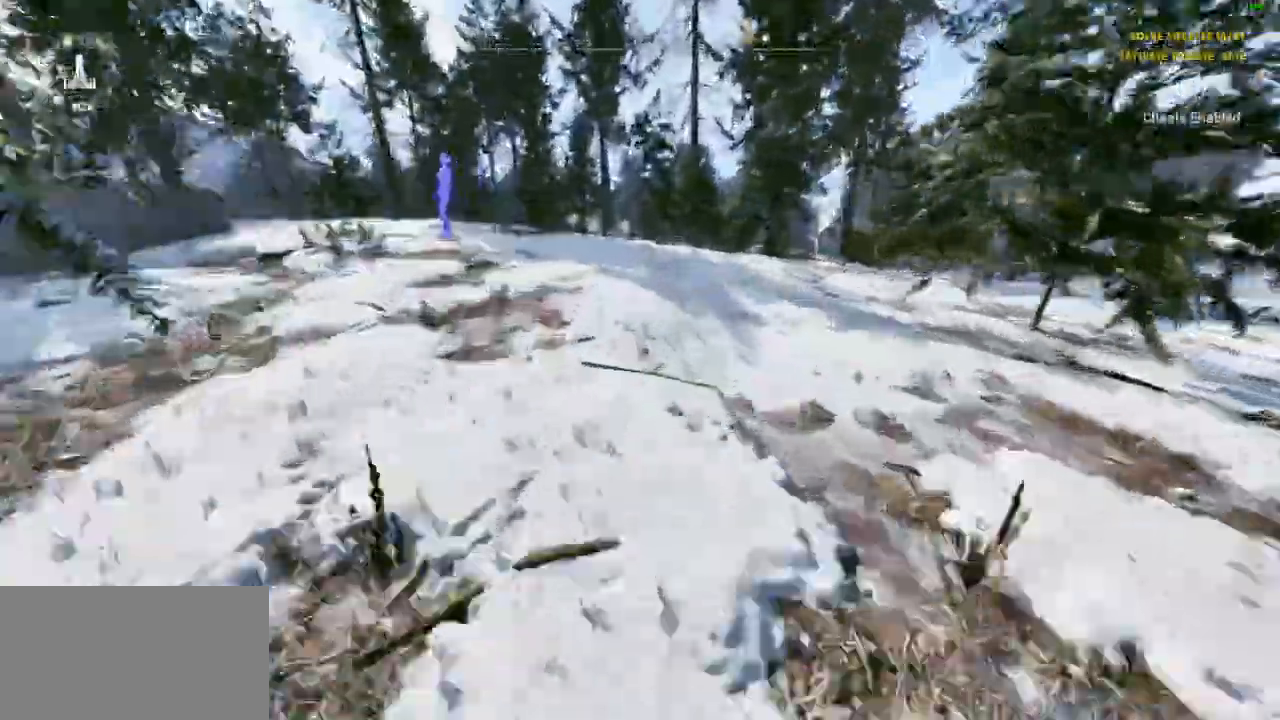
{"keys": ["shift", "w"], "mouse": [], "events": []}
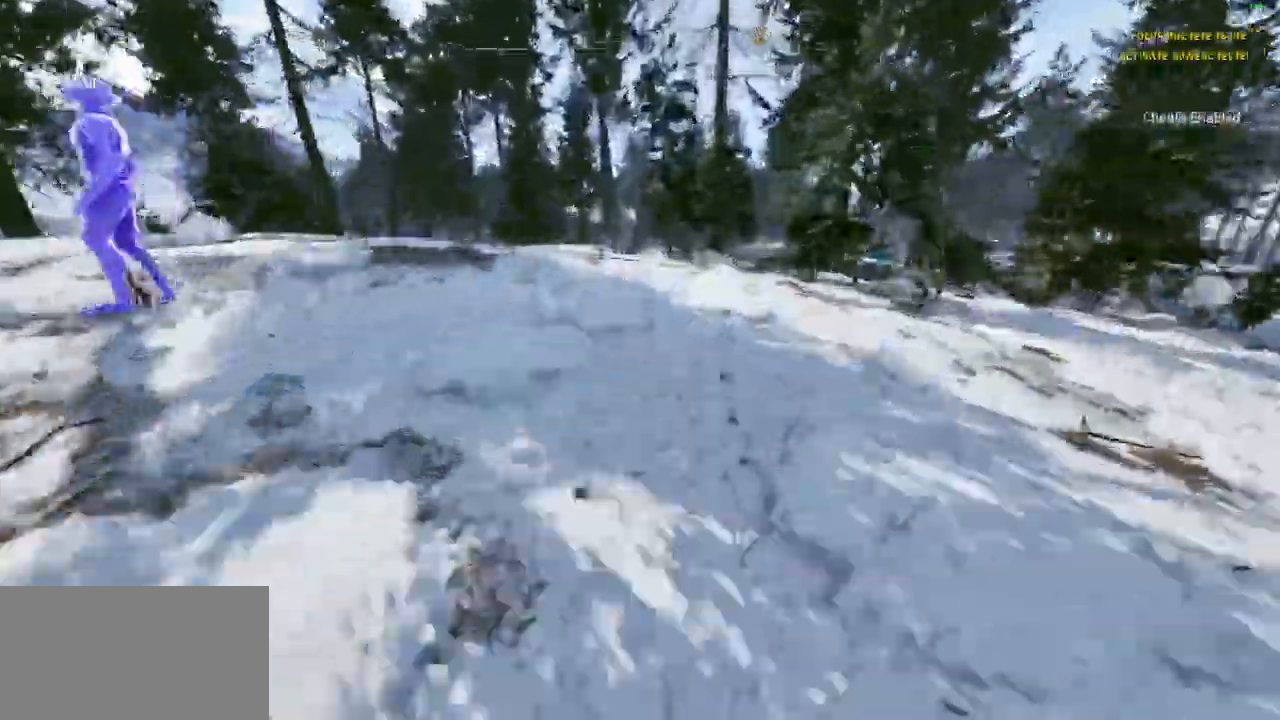
{"keys": ["shift", "w"], "mouse": [], "events": []}
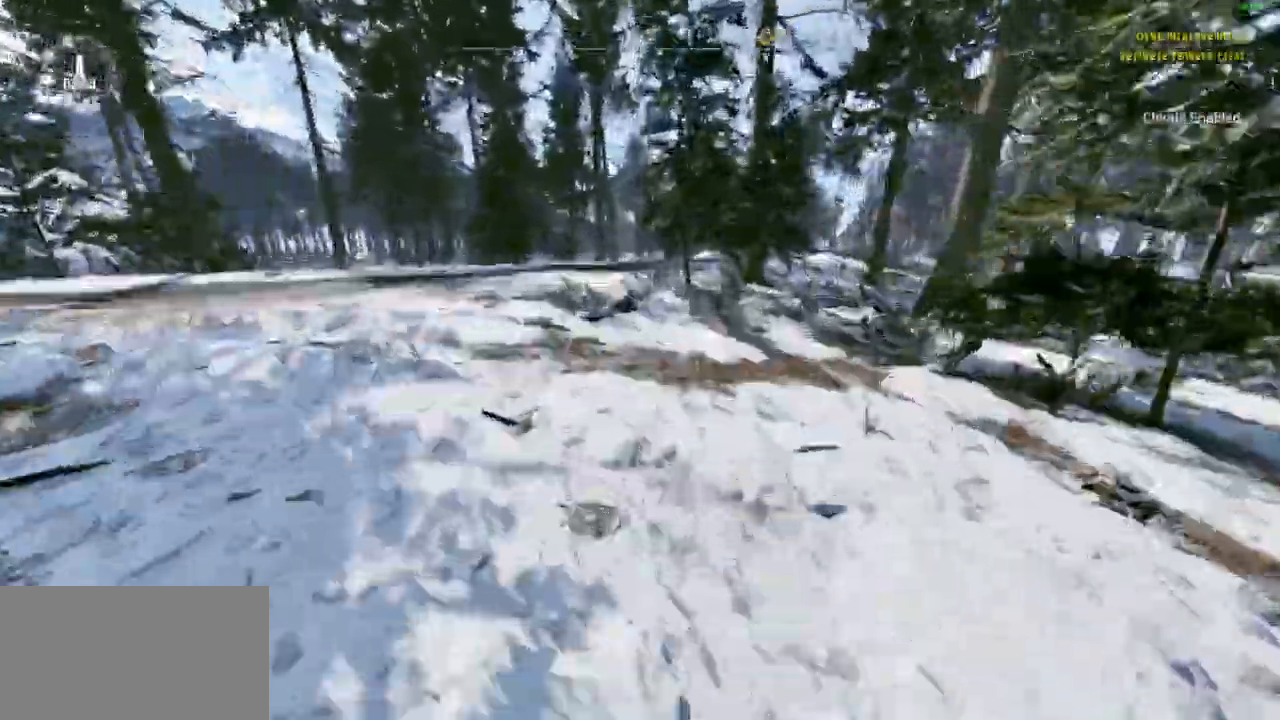
{"keys": ["shift", "w"], "mouse": [], "events": []}
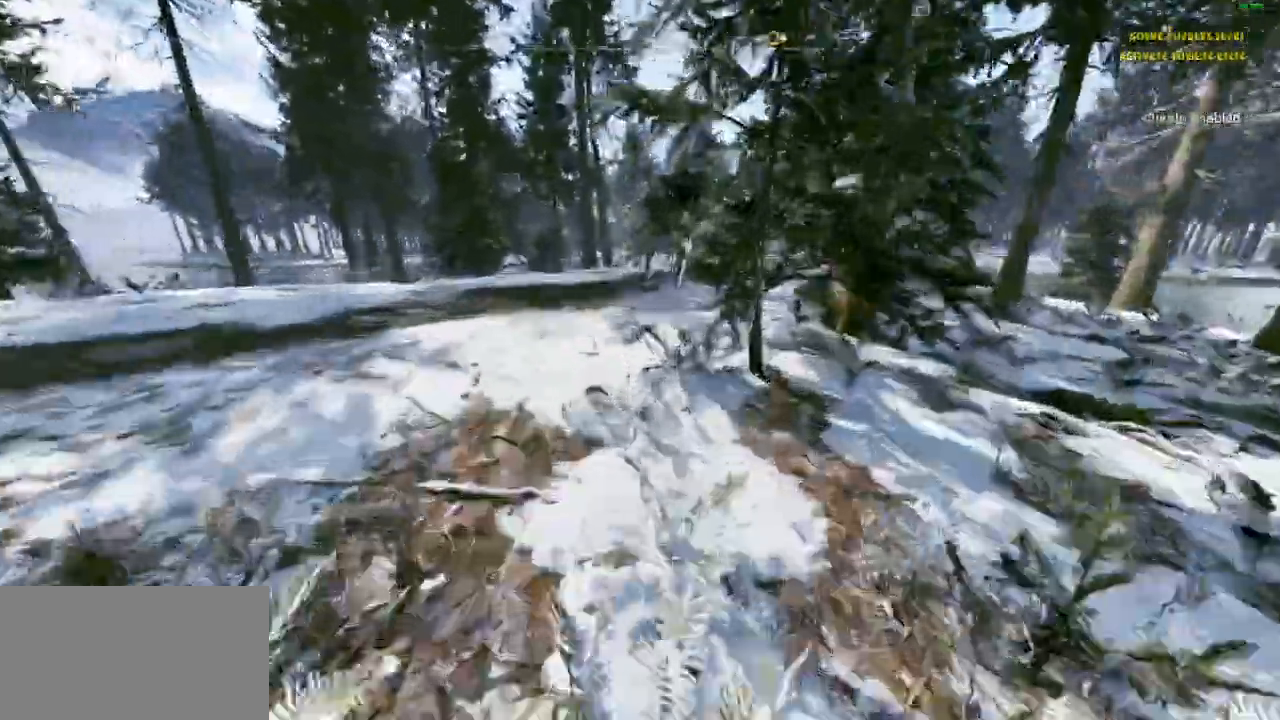
{"keys": ["shift", "w"], "mouse": [], "events": []}
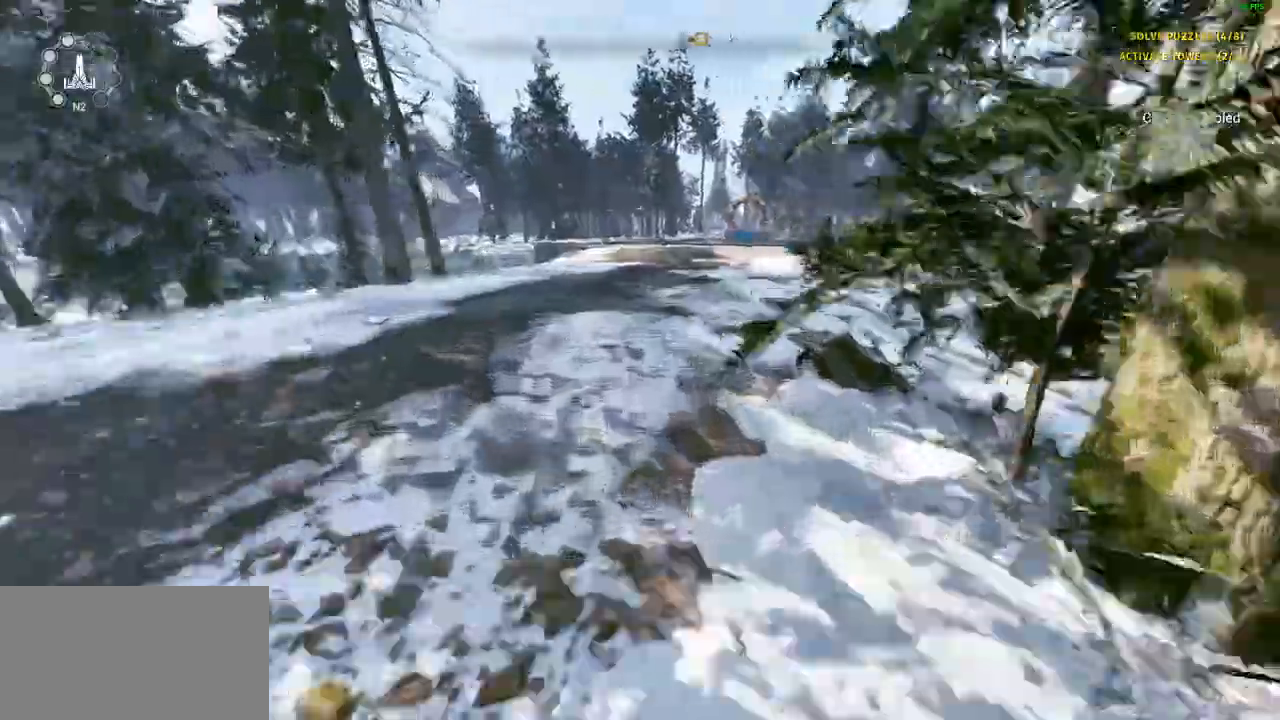
{"keys": ["shift", "w"], "mouse": [], "events": []}
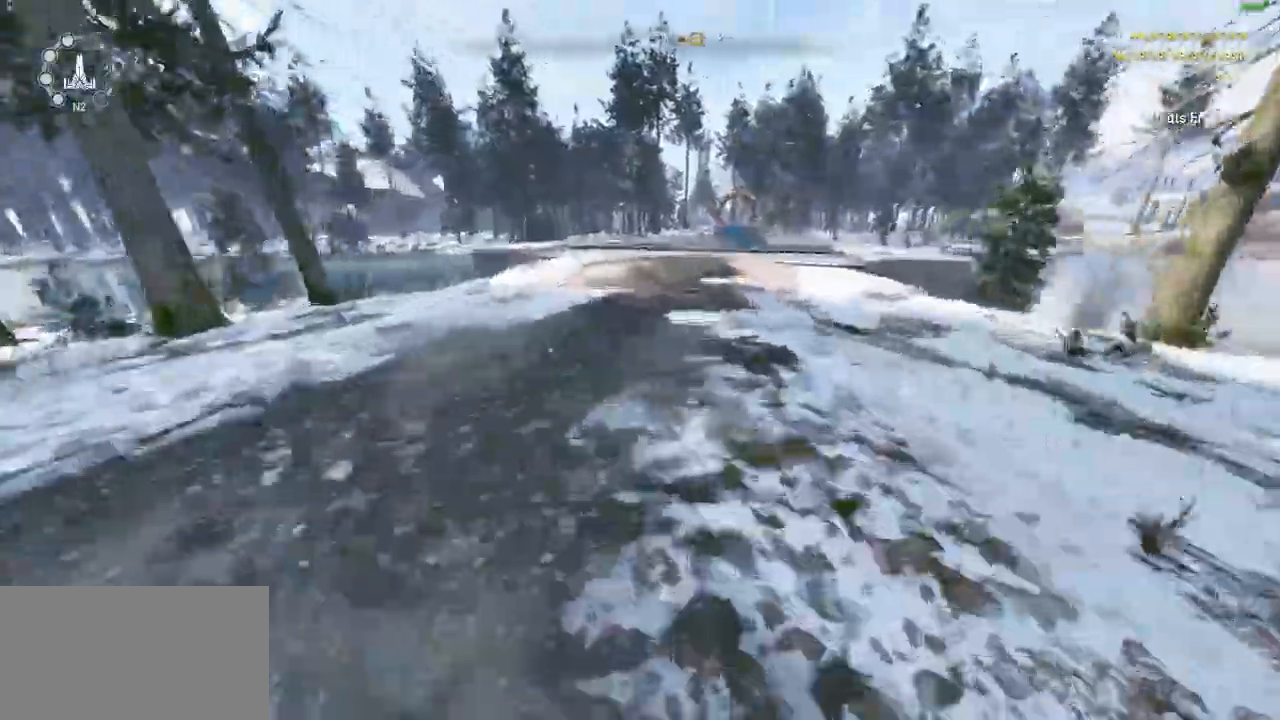
{"keys": ["shift", "w"], "mouse": [], "events": []}
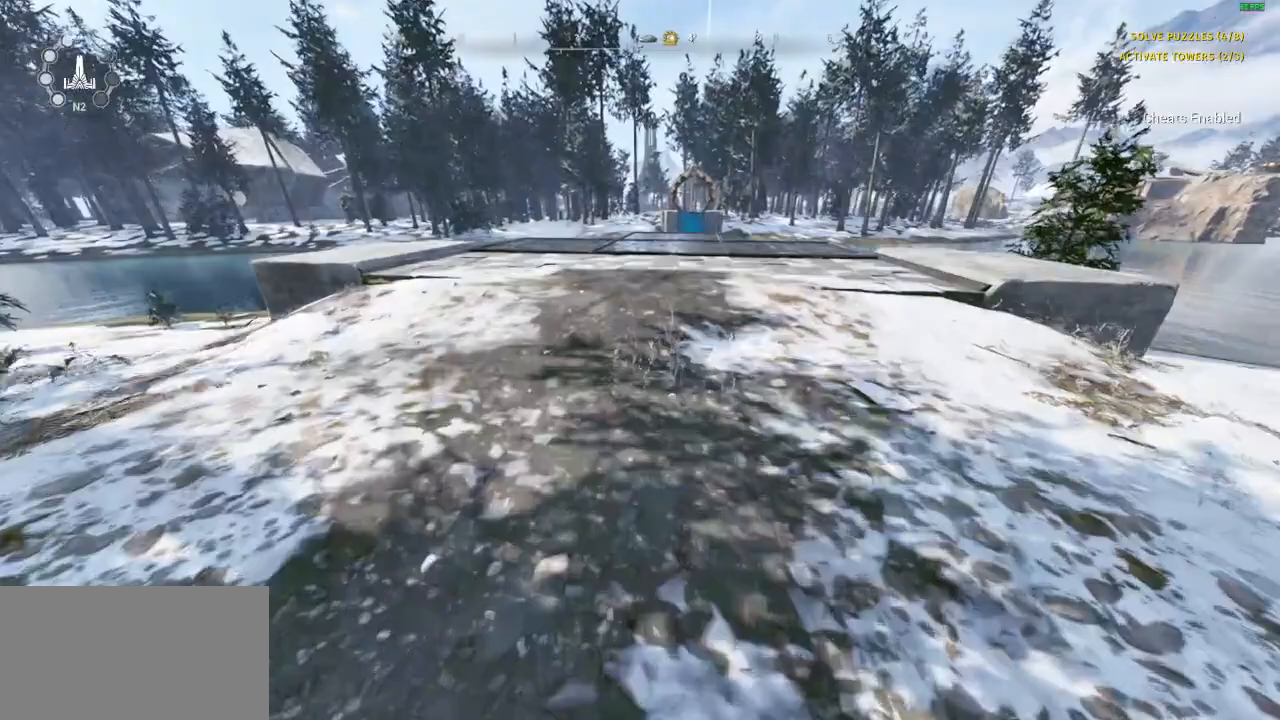
{"keys": ["shift", "w"], "mouse": [], "events": []}
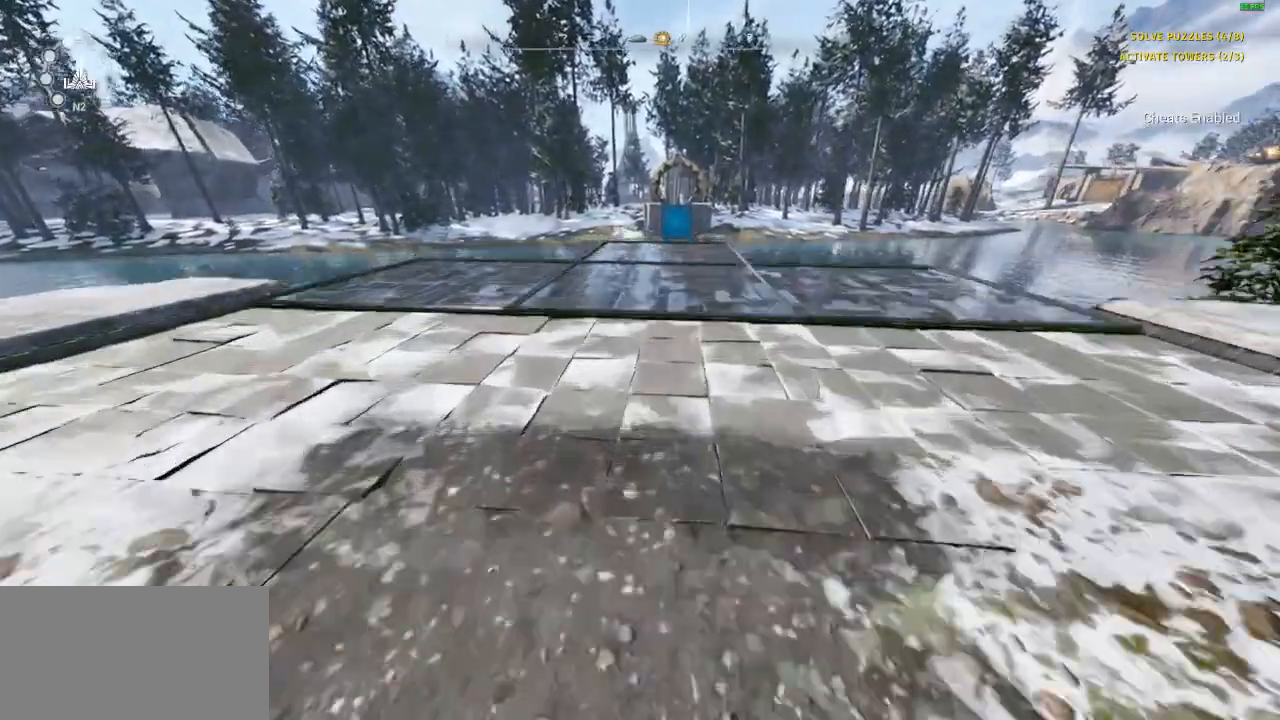
{"keys": ["shift", "w"], "mouse": [], "events": []}
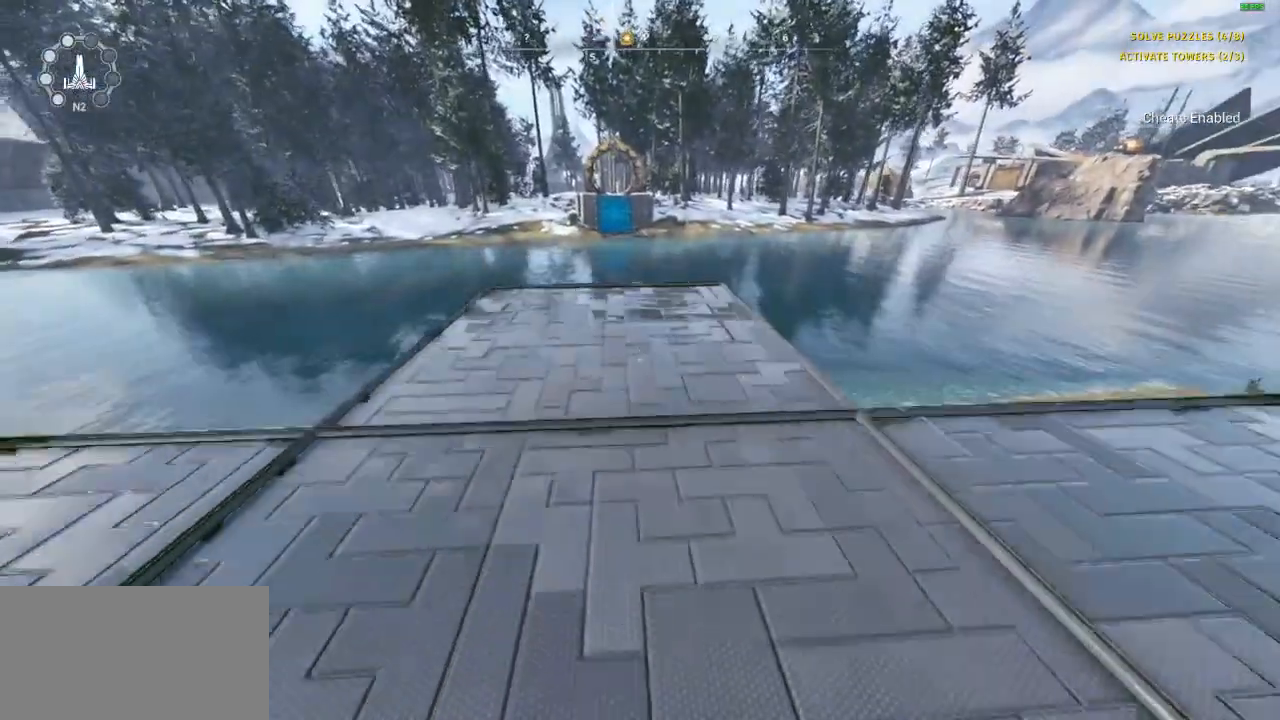
{"keys": ["shift"], "mouse": [], "events": [[467, "w", "up"]]}
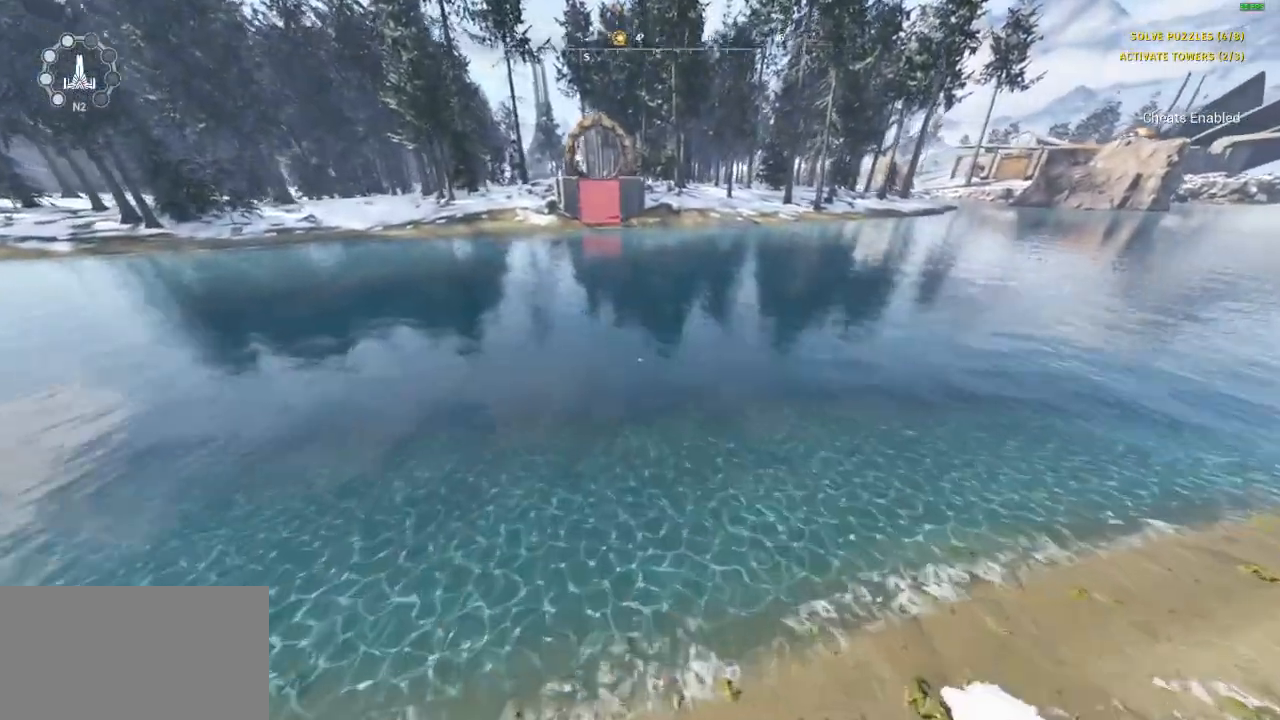
{"keys": [], "mouse": [], "events": [[100, "shift", "up"]]}